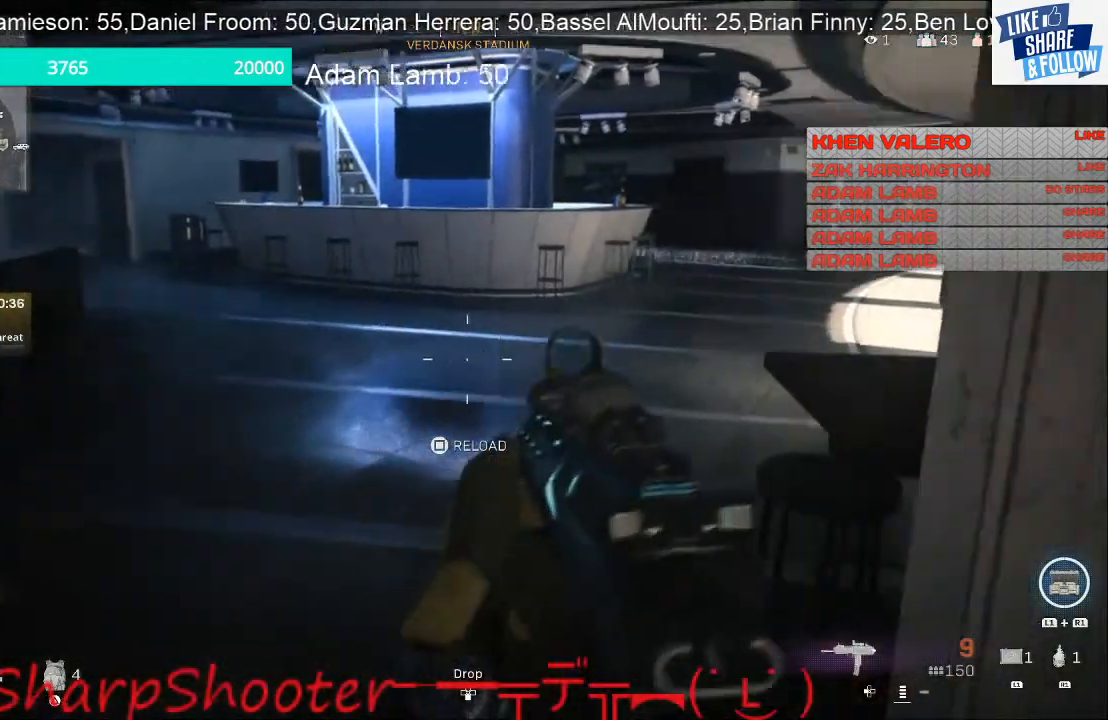
Gameplay with a controller (PlayStation layout); each line is a JSON object with the inputs held at the frame after it. "events" lists button and stick changes between this image and that frame as [ms after this image, input, new state], when the widget could be followed in between. Not read: L3 R1.
{"buttons": [], "left_stick": "up-left", "right_stick": "right", "events": [[200, "left_stick", "up-left"], [300, "right_stick", "center"], [433, "right_stick", "right"]]}
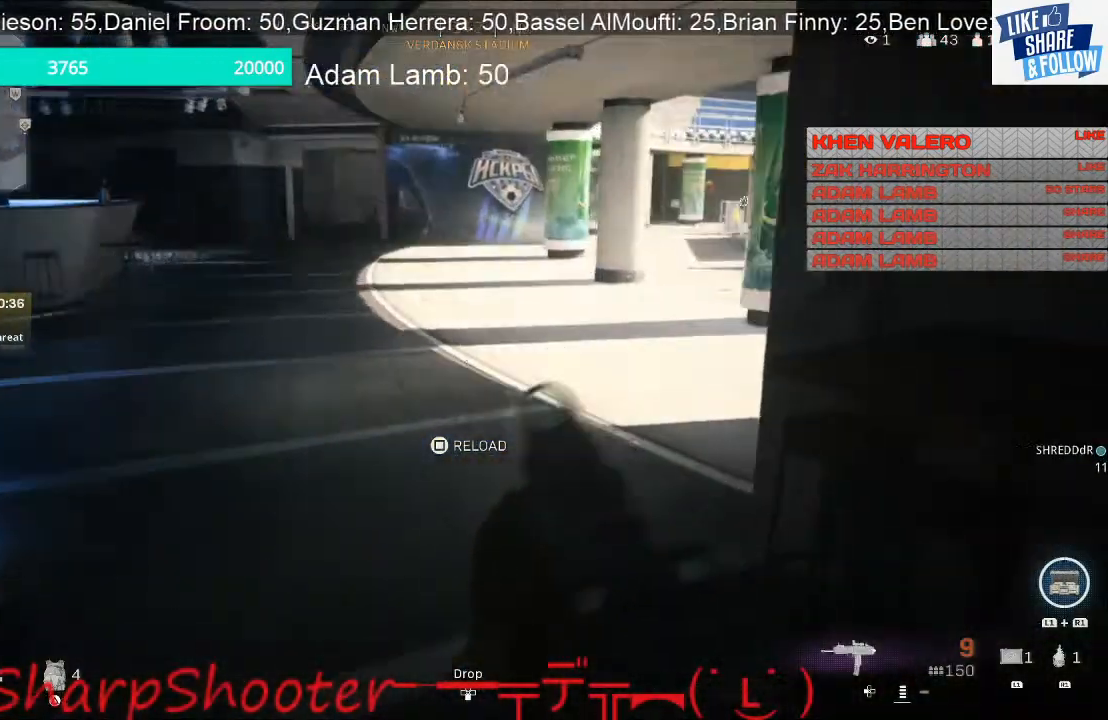
{"buttons": [], "left_stick": "up-left", "right_stick": "center", "events": [[400, "right_stick", "center"]]}
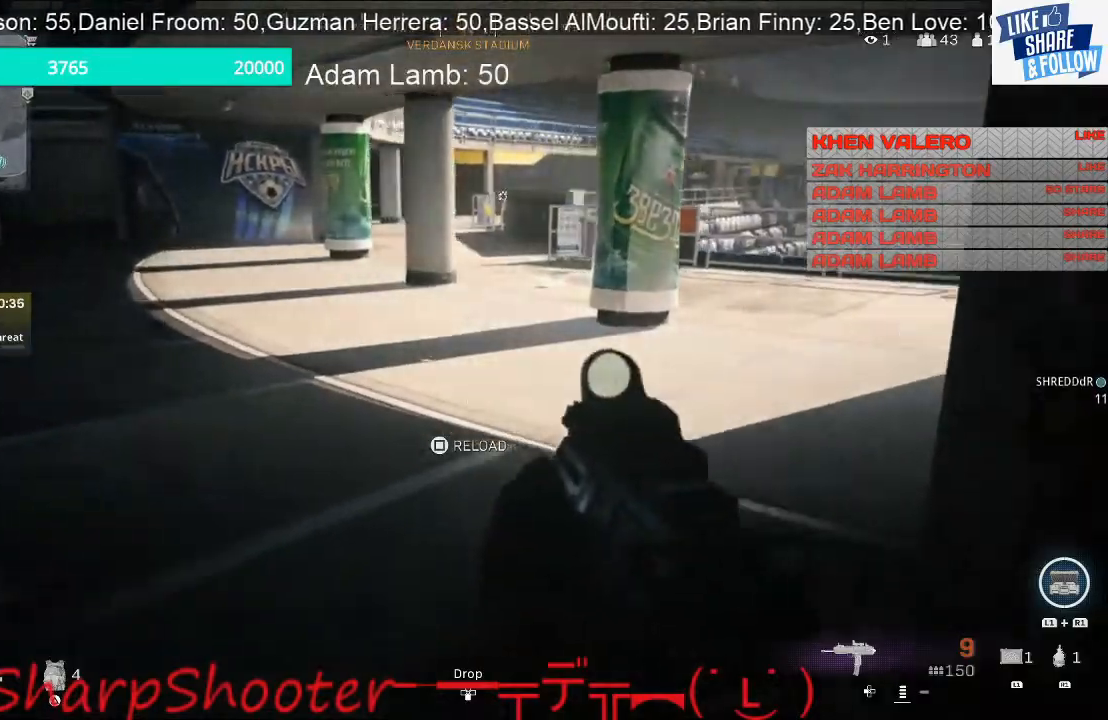
{"buttons": [], "left_stick": "up", "right_stick": "center", "events": [[67, "right_stick", "left"], [200, "left_stick", "up"], [333, "right_stick", "center"]]}
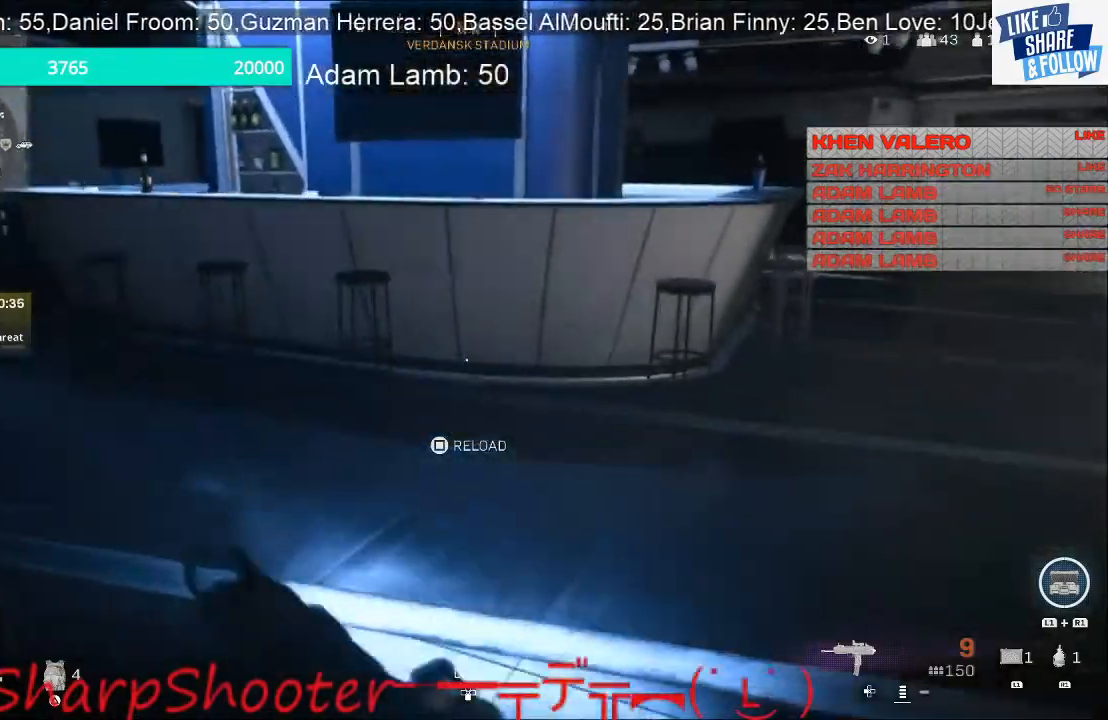
{"buttons": [], "left_stick": "up", "right_stick": "center", "events": [[267, "right_stick", "down"], [467, "right_stick", "center"]]}
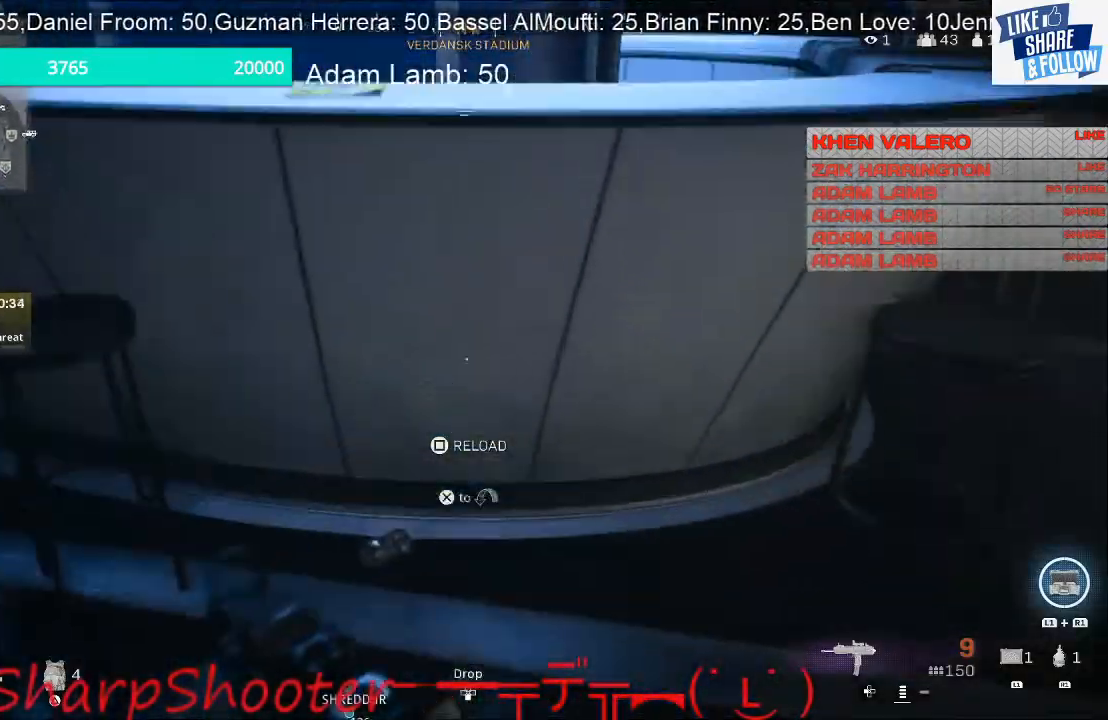
{"buttons": [], "left_stick": "up-right", "right_stick": "down", "events": [[100, "CROSS", "down"], [200, "left_stick", "up-right"], [267, "CROSS", "up"], [400, "right_stick", "down"]]}
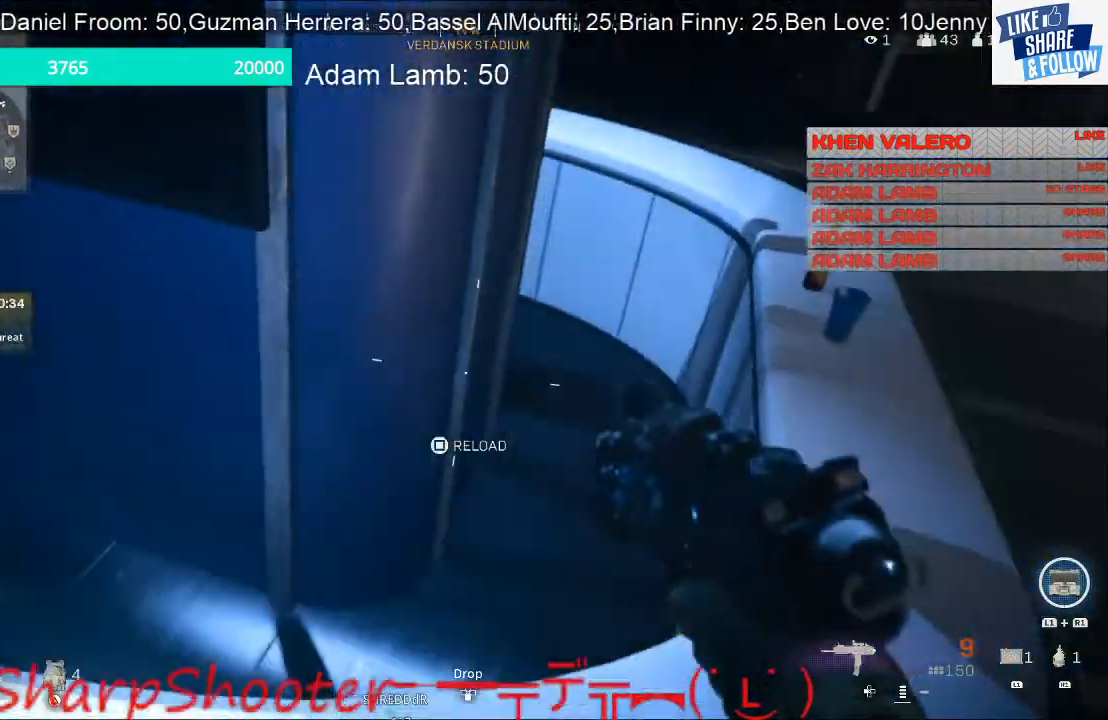
{"buttons": [], "left_stick": "up-right", "right_stick": "up-left", "events": [[200, "right_stick", "center"], [467, "right_stick", "up-left"]]}
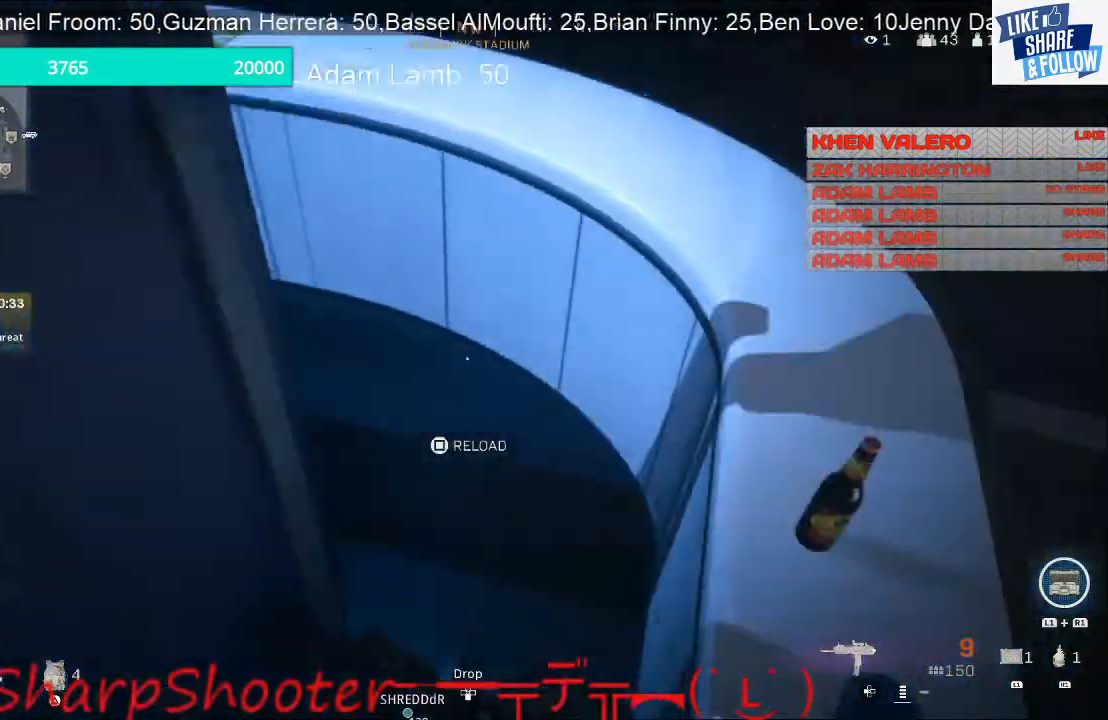
{"buttons": [], "left_stick": "up-left", "right_stick": "left", "events": [[167, "left_stick", "up"], [400, "left_stick", "up-left"], [500, "right_stick", "left"]]}
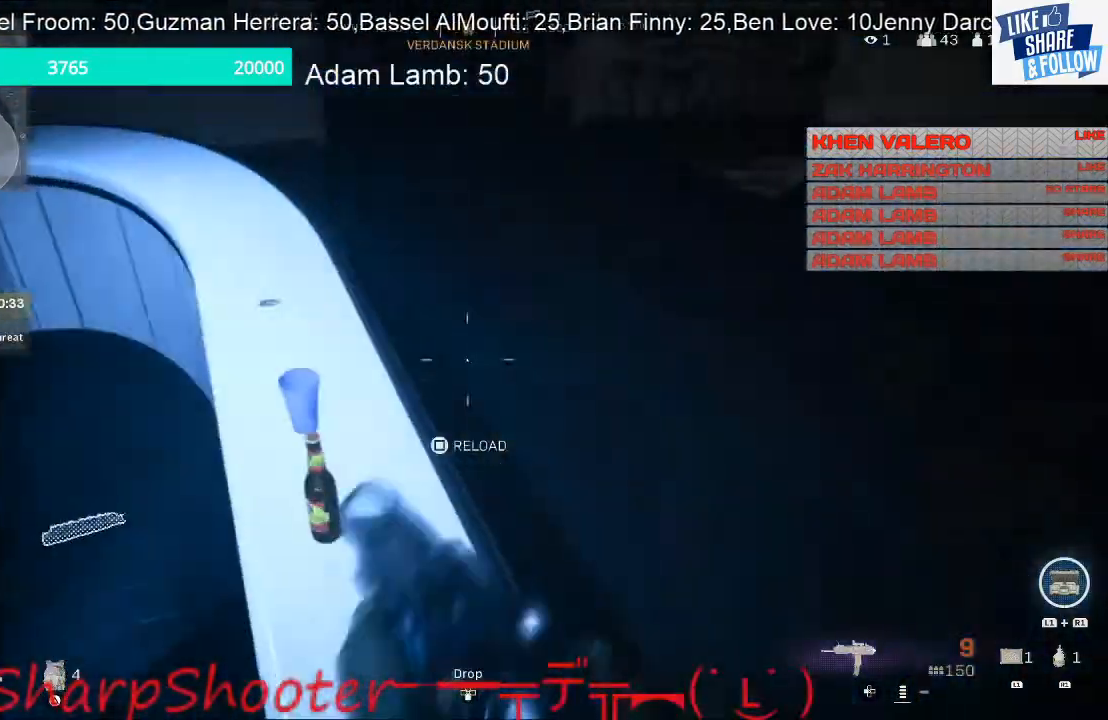
{"buttons": [], "left_stick": "down-left", "right_stick": "center", "events": [[33, "left_stick", "down-left"], [167, "right_stick", "down"], [367, "left_stick", "center"], [433, "right_stick", "center"], [500, "left_stick", "down-left"]]}
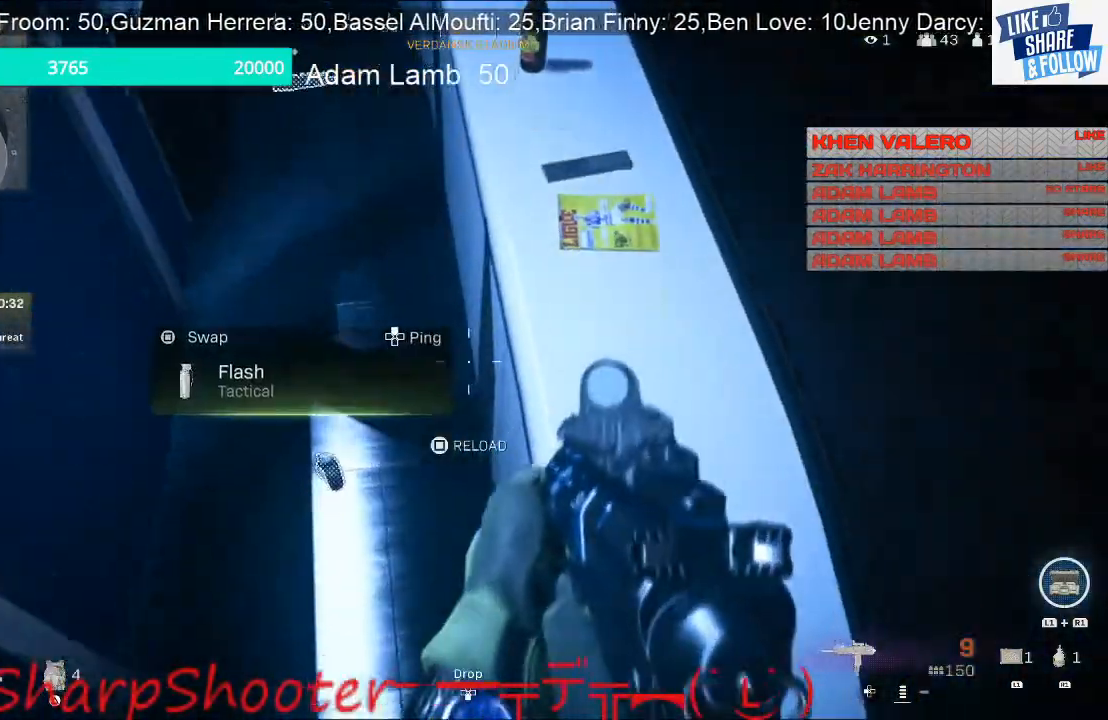
{"buttons": [], "left_stick": "up", "right_stick": "up", "events": [[200, "left_stick", "center"], [367, "right_stick", "up"], [433, "left_stick", "up"]]}
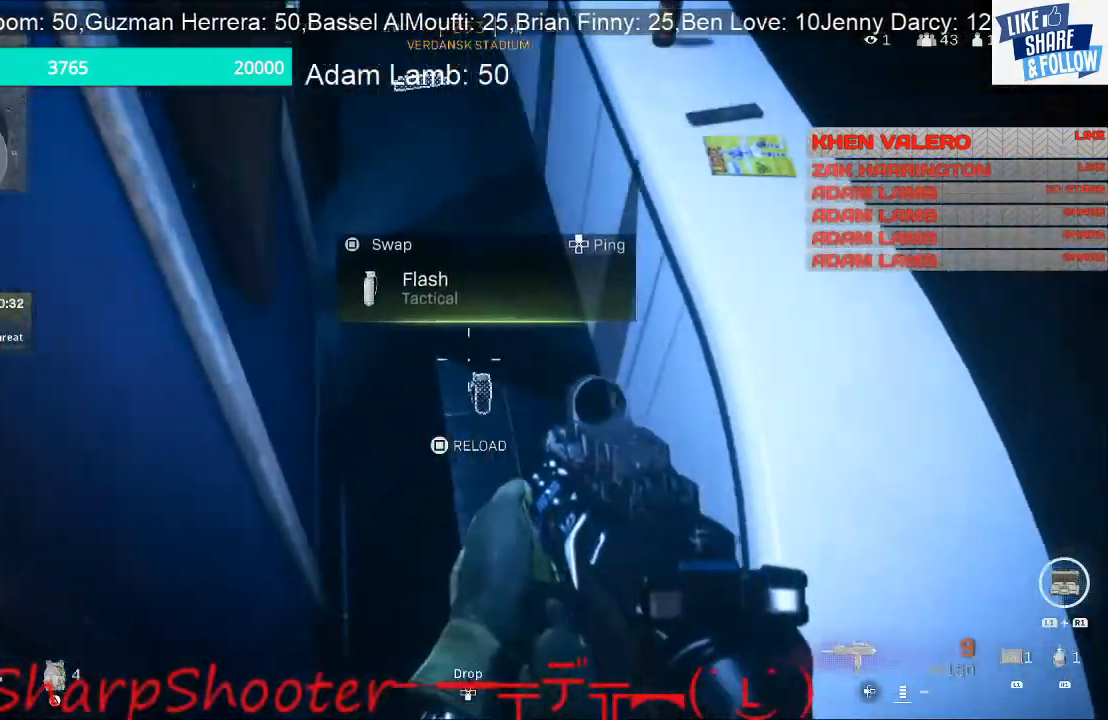
{"buttons": [], "left_stick": "up", "right_stick": "center", "events": [[100, "left_stick", "center"], [100, "right_stick", "center"], [267, "left_stick", "up"]]}
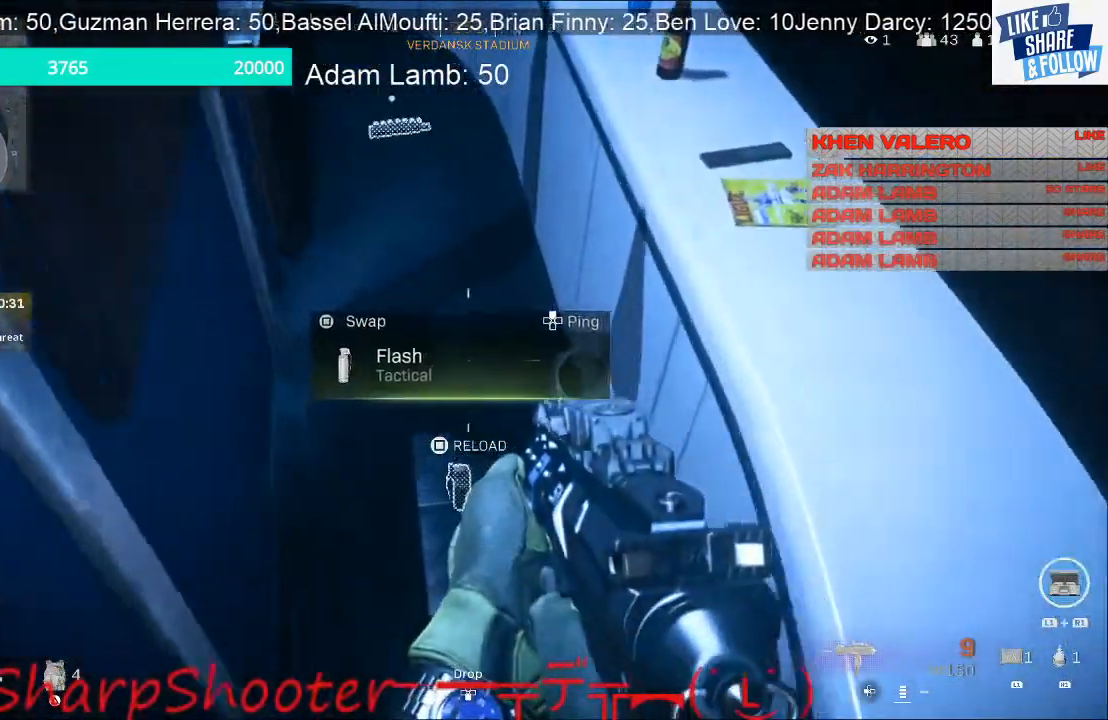
{"buttons": [], "left_stick": "down", "right_stick": "center", "events": [[67, "right_stick", "up"], [300, "left_stick", "center"], [433, "left_stick", "down"], [467, "right_stick", "center"]]}
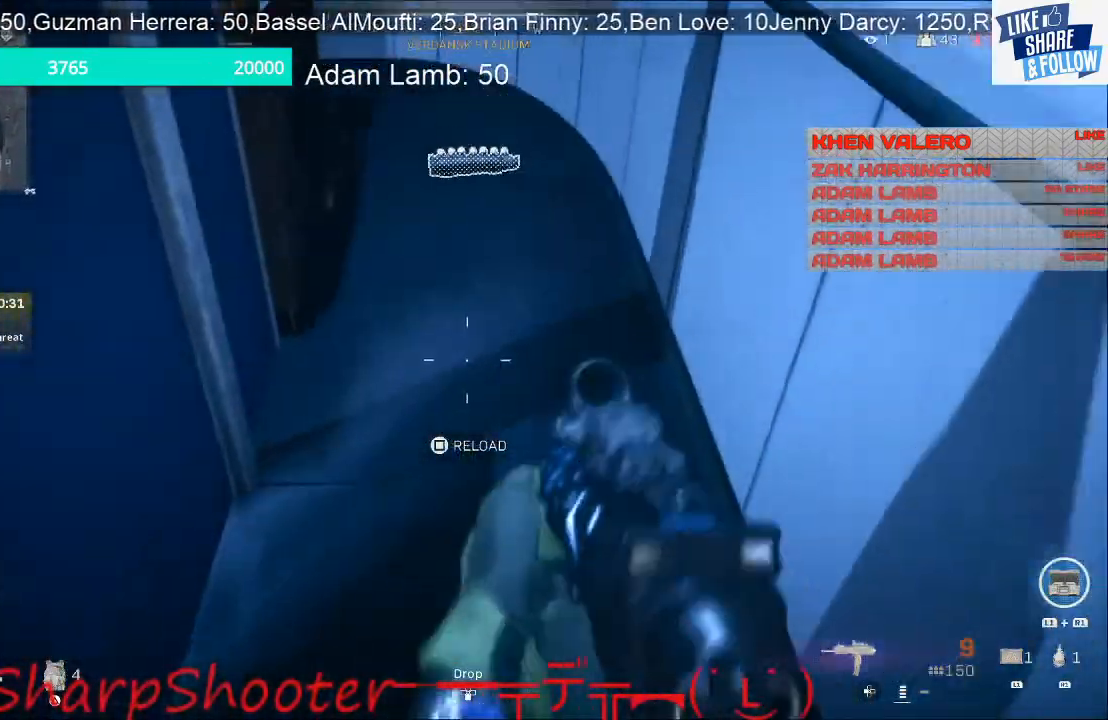
{"buttons": [], "left_stick": "center", "right_stick": "center", "events": [[33, "right_stick", "up"], [100, "left_stick", "center"], [133, "right_stick", "center"], [267, "left_stick", "down"], [433, "left_stick", "center"]]}
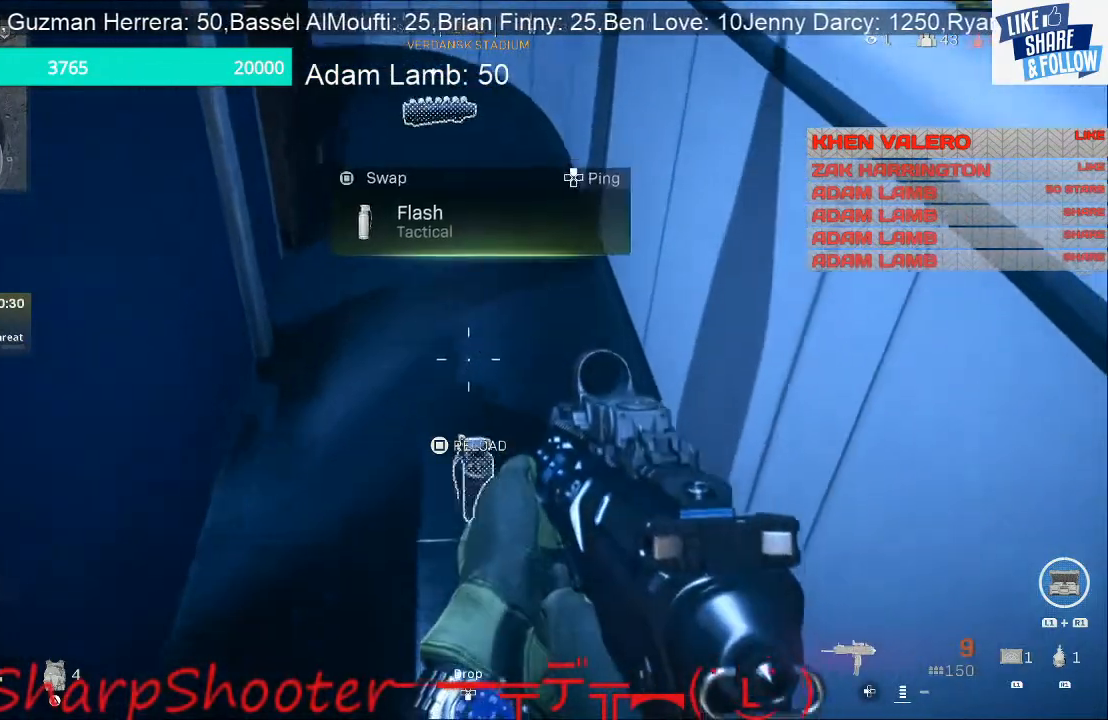
{"buttons": ["SQUARE"], "left_stick": "center", "right_stick": "center", "events": [[233, "SQUARE", "down"]]}
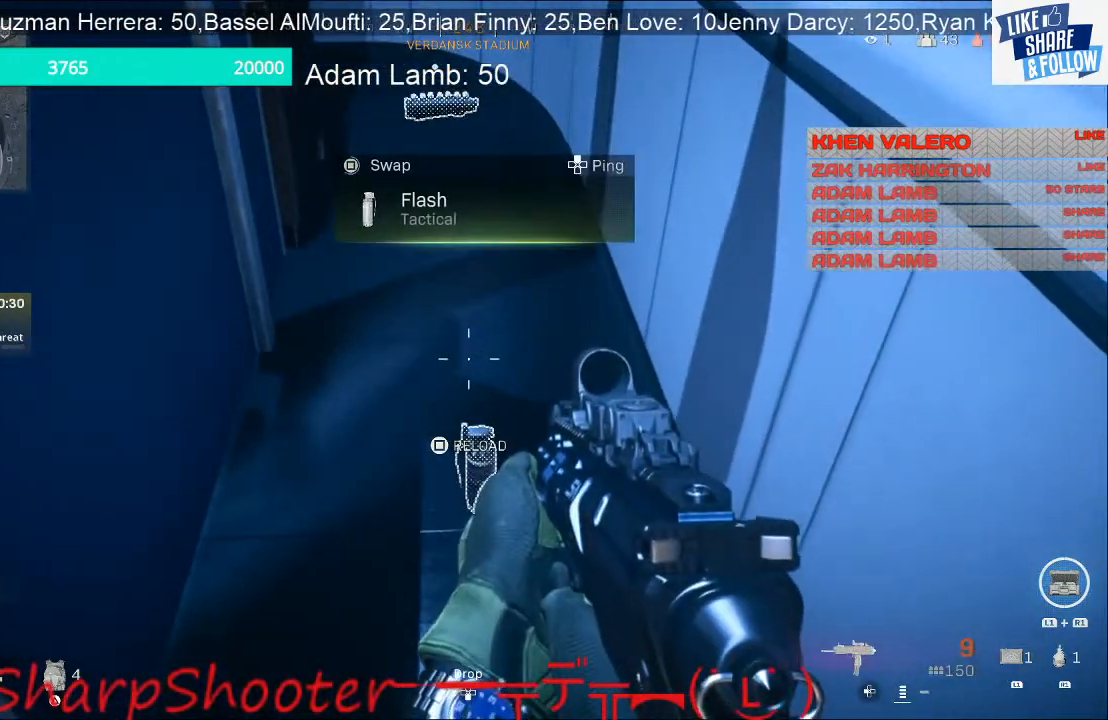
{"buttons": [], "left_stick": "center", "right_stick": "center", "events": [[233, "SQUARE", "up"]]}
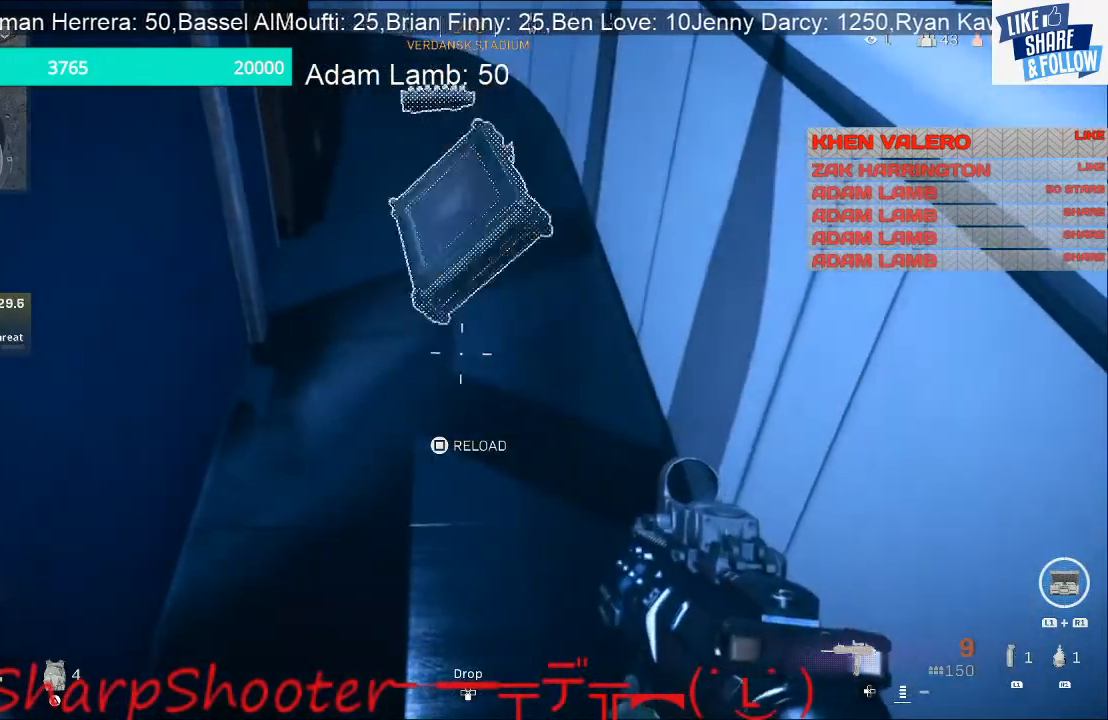
{"buttons": ["SQUARE"], "left_stick": "center", "right_stick": "center", "events": [[200, "left_stick", "up"], [333, "SQUARE", "down"], [367, "left_stick", "center"]]}
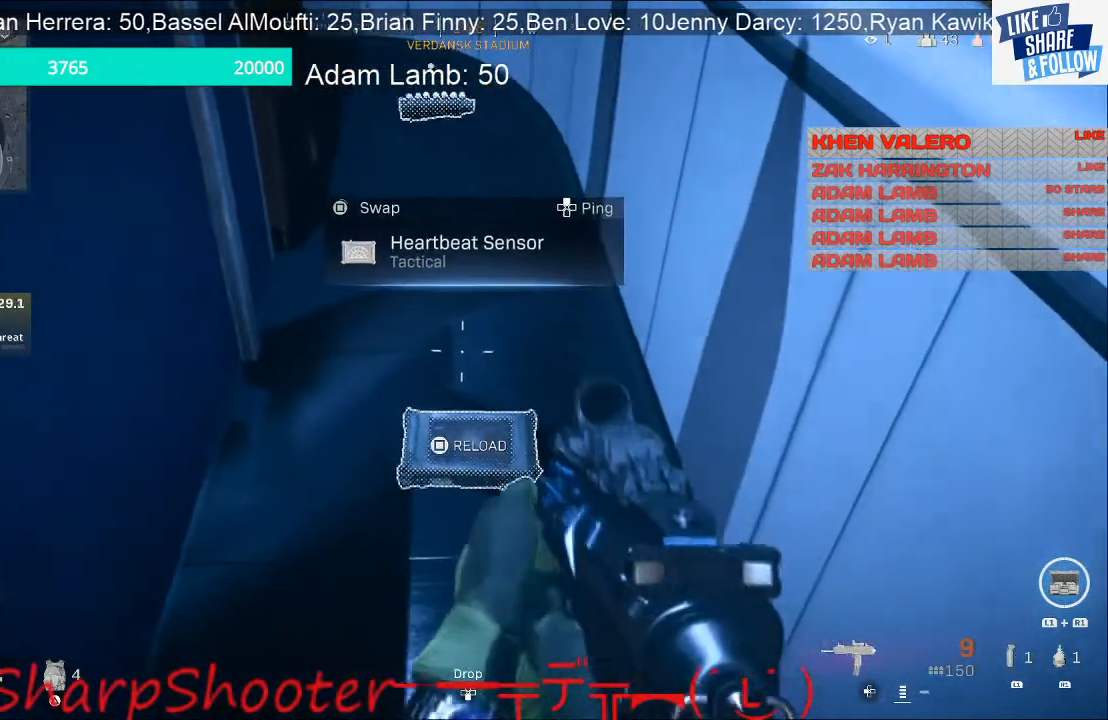
{"buttons": [], "left_stick": "center", "right_stick": "center", "events": [[467, "SQUARE", "up"]]}
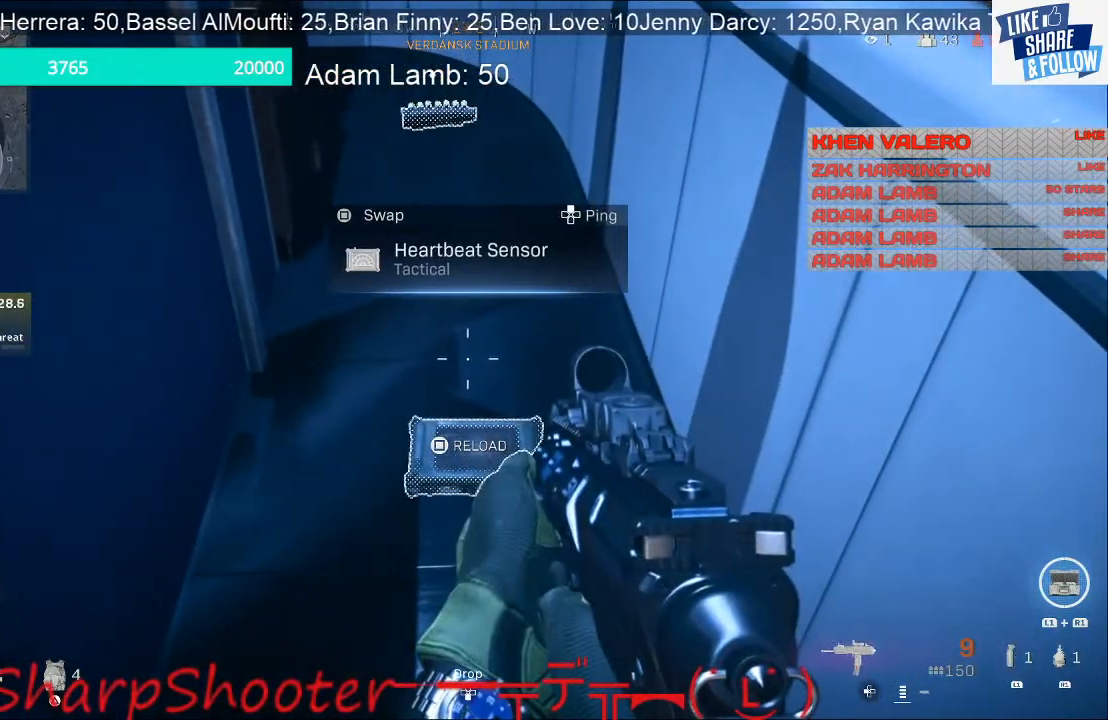
{"buttons": ["SQUARE"], "left_stick": "center", "right_stick": "center", "events": [[200, "SQUARE", "down"]]}
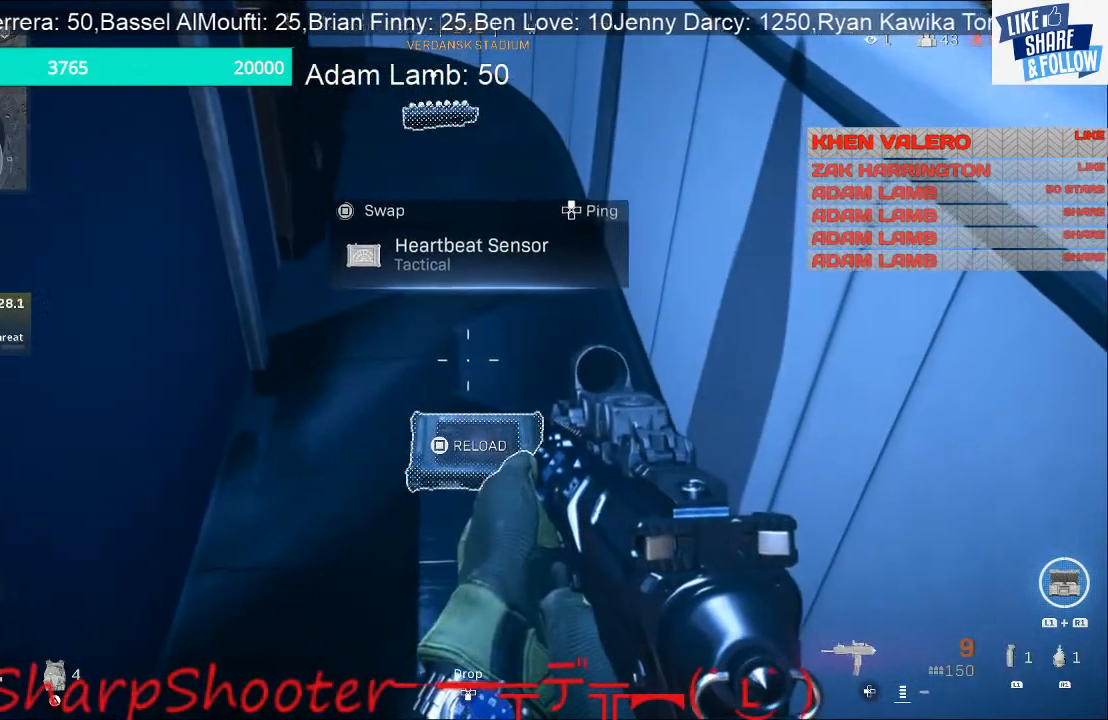
{"buttons": [], "left_stick": "up", "right_stick": "up", "events": [[233, "left_stick", "up"], [267, "SQUARE", "up"], [400, "right_stick", "up"]]}
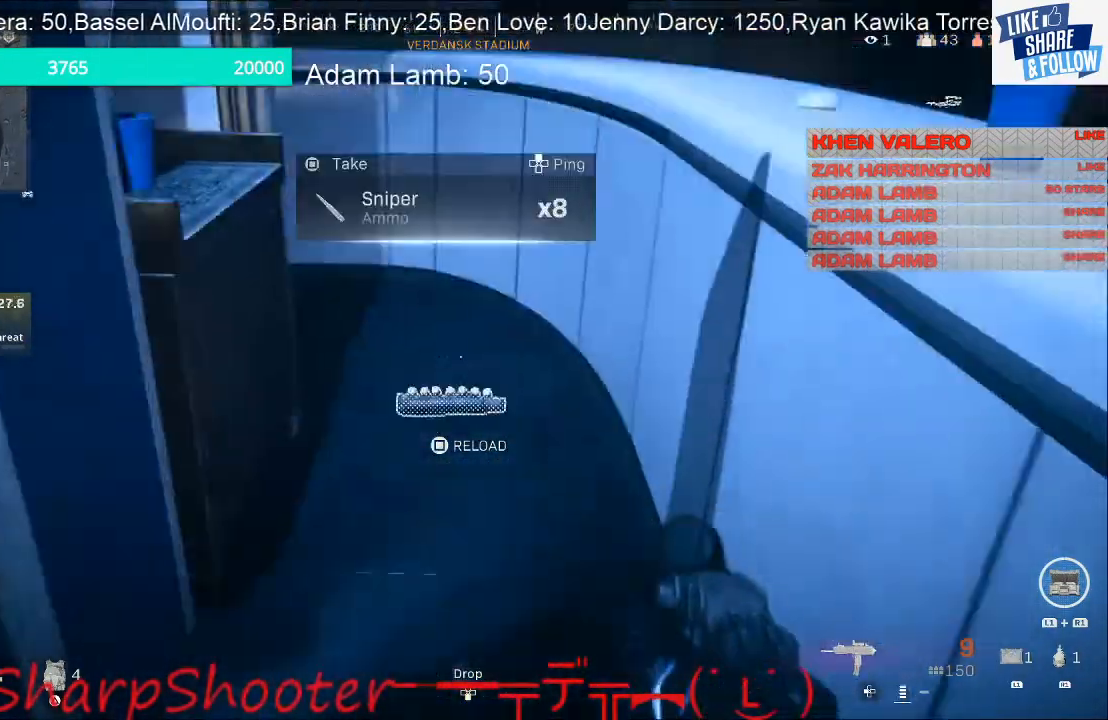
{"buttons": [], "left_stick": "up-right", "right_stick": "left", "events": [[33, "right_stick", "center"], [233, "right_stick", "left"], [367, "left_stick", "up-right"]]}
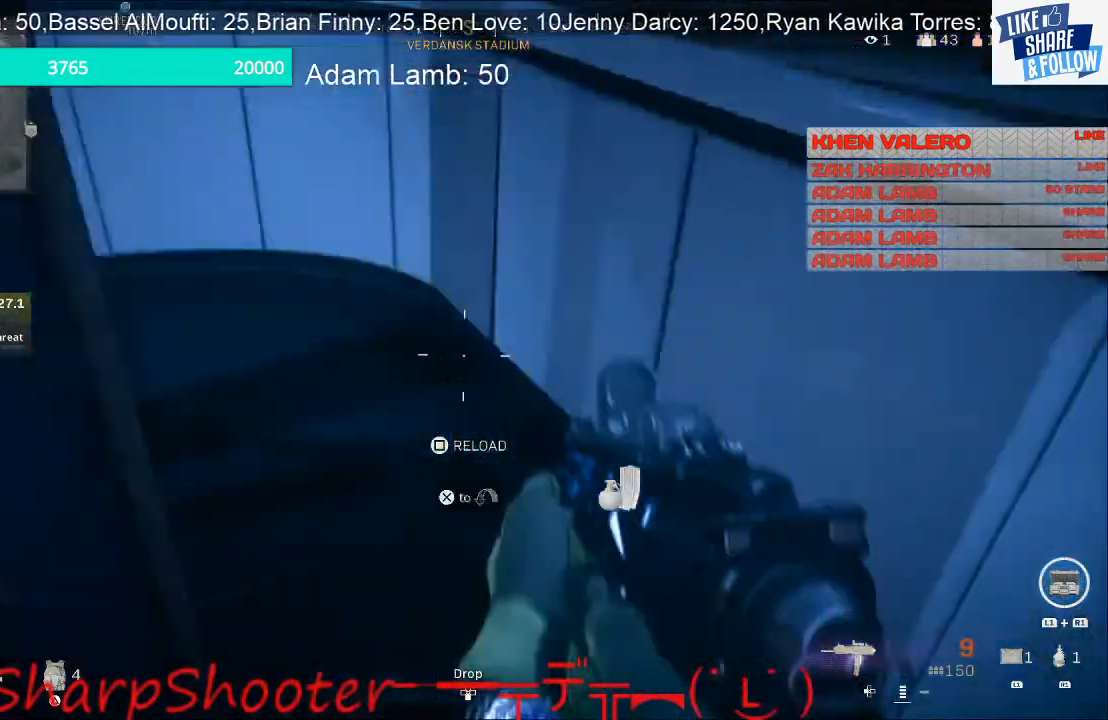
{"buttons": [], "left_stick": "up", "right_stick": "up", "events": [[33, "left_stick", "right"], [267, "left_stick", "up-right"], [400, "left_stick", "up"], [400, "right_stick", "up"]]}
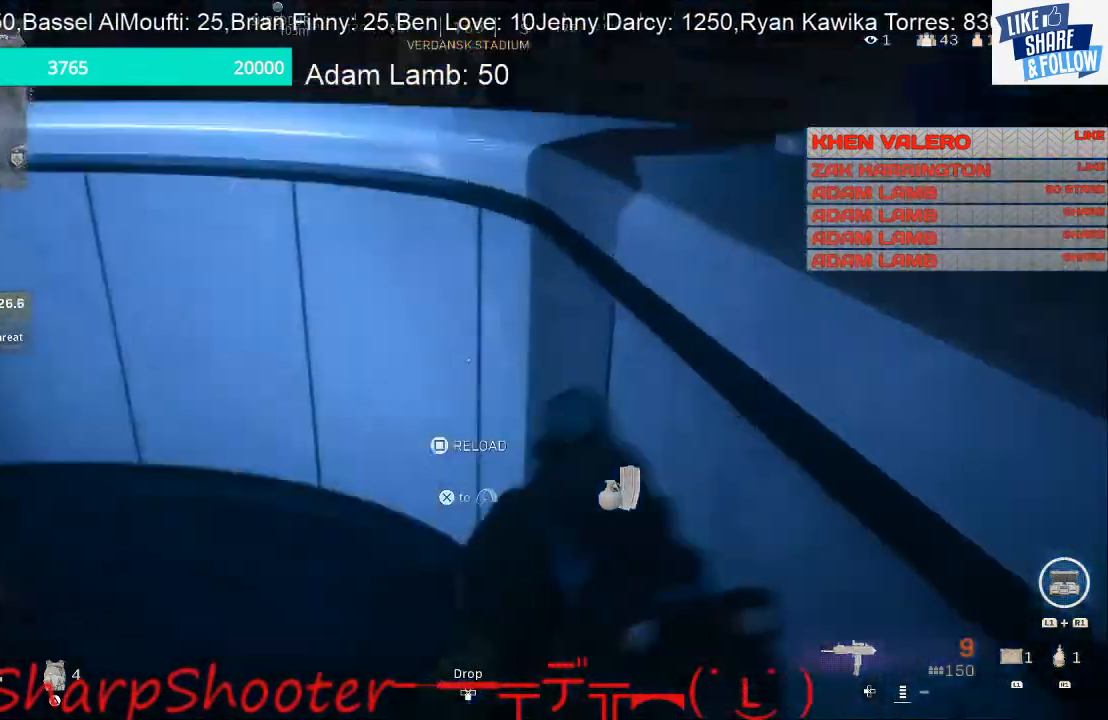
{"buttons": [], "left_stick": "up", "right_stick": "center", "events": [[33, "right_stick", "center"], [100, "CROSS", "down"], [267, "CROSS", "up"], [367, "CROSS", "down"], [500, "CROSS", "up"]]}
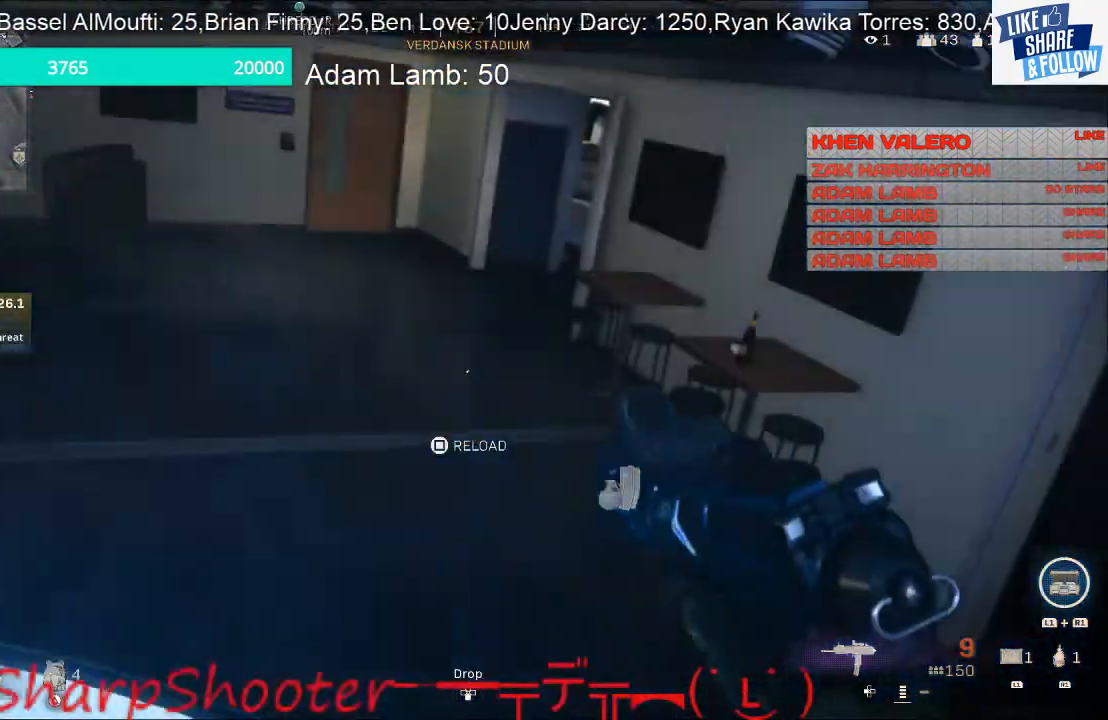
{"buttons": [], "left_stick": "up", "right_stick": "center", "events": [[167, "right_stick", "up-left"], [333, "right_stick", "center"]]}
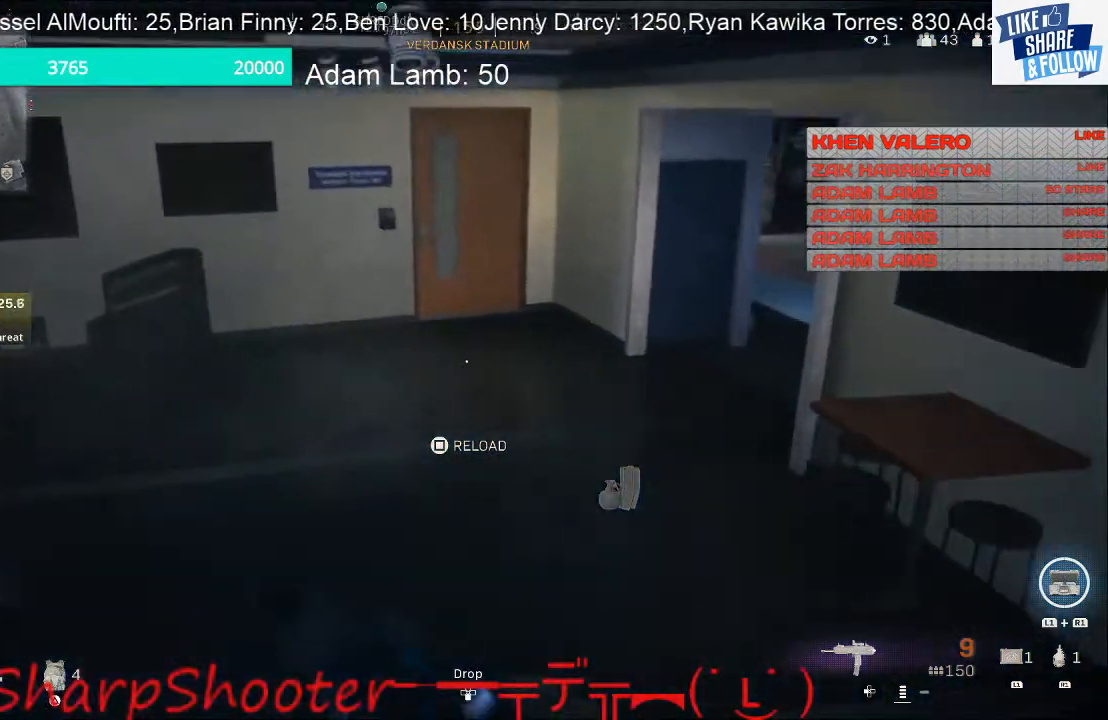
{"buttons": [], "left_stick": "right", "right_stick": "left", "events": [[233, "right_stick", "up-left"], [300, "left_stick", "up-right"], [367, "right_stick", "left"], [433, "left_stick", "right"]]}
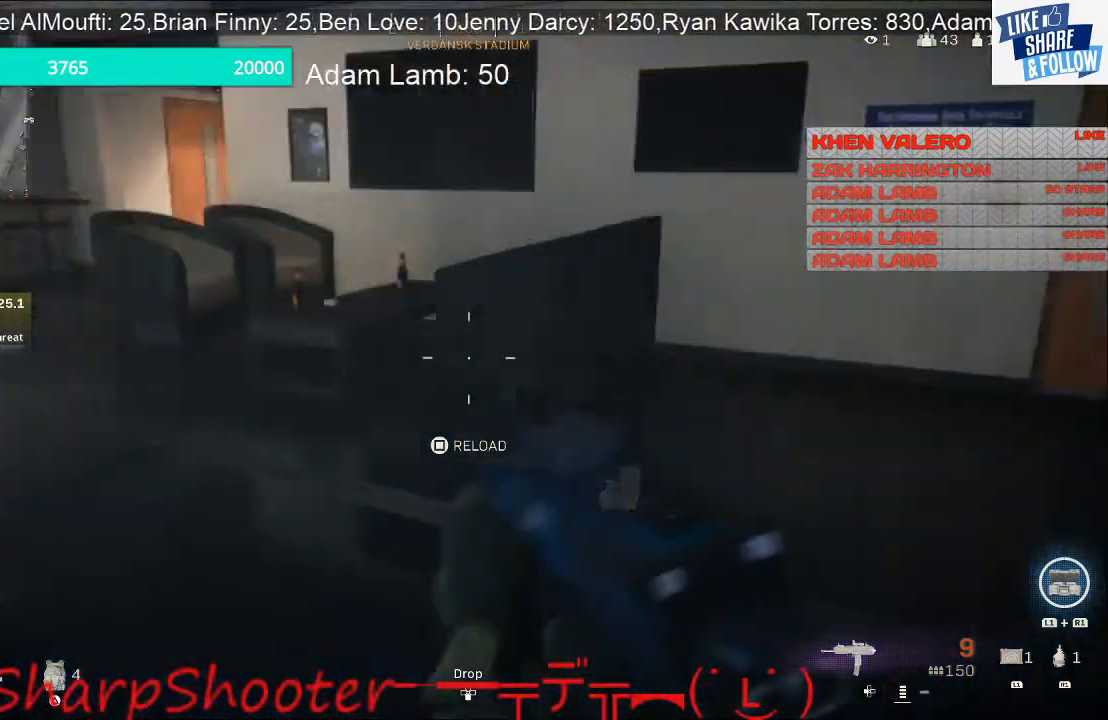
{"buttons": [], "left_stick": "up-left", "right_stick": "down", "events": [[33, "right_stick", "center"], [167, "left_stick", "up-right"], [300, "left_stick", "up"], [400, "left_stick", "up-left"], [400, "right_stick", "down"]]}
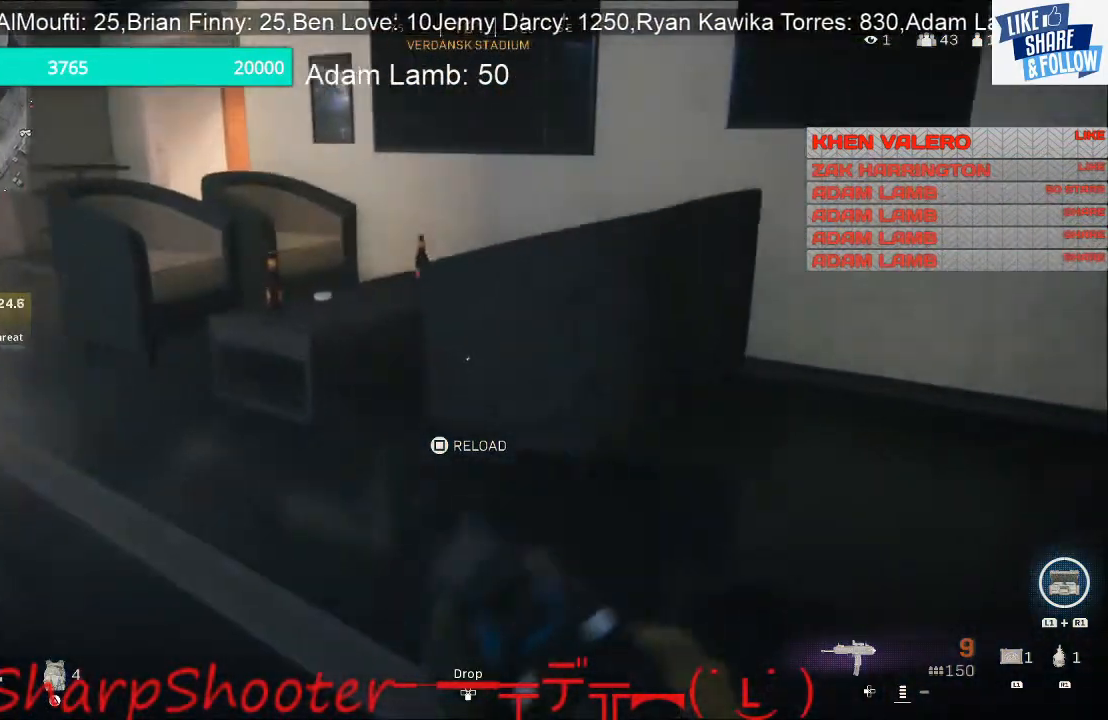
{"buttons": [], "left_stick": "left", "right_stick": "down-right", "events": [[167, "right_stick", "down-right"], [433, "left_stick", "left"]]}
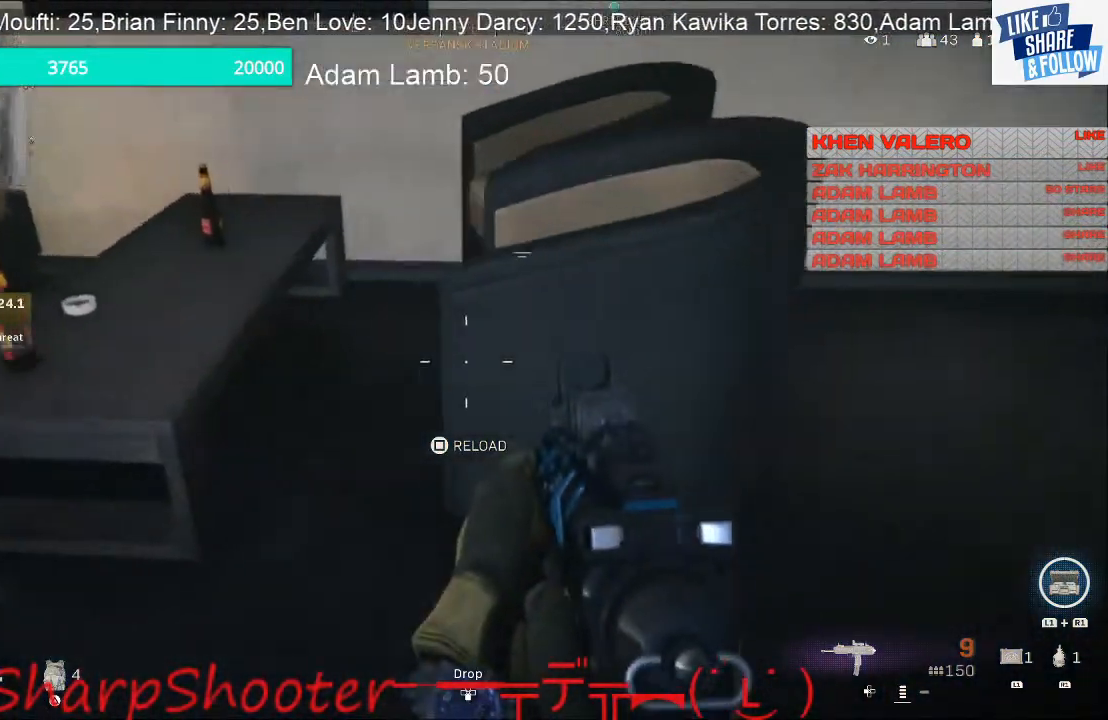
{"buttons": [], "left_stick": "left", "right_stick": "right", "events": [[100, "right_stick", "right"]]}
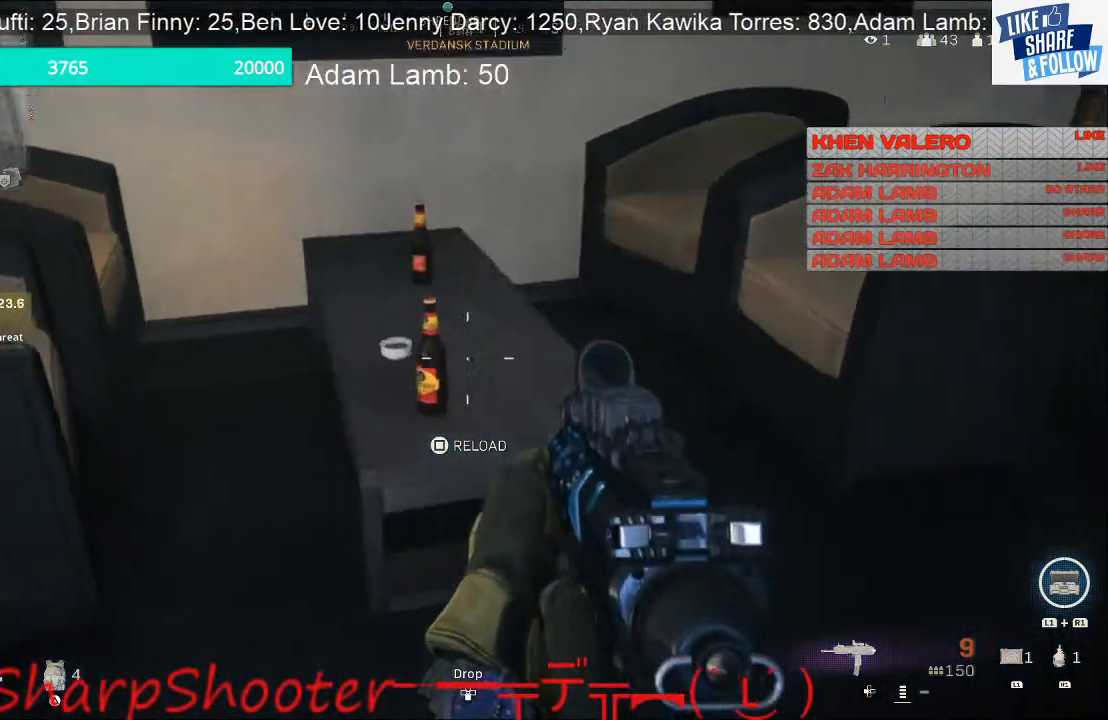
{"buttons": [], "left_stick": "up-right", "right_stick": "center", "events": [[33, "left_stick", "up-left"], [33, "right_stick", "up-right"], [200, "left_stick", "up-right"], [433, "right_stick", "center"]]}
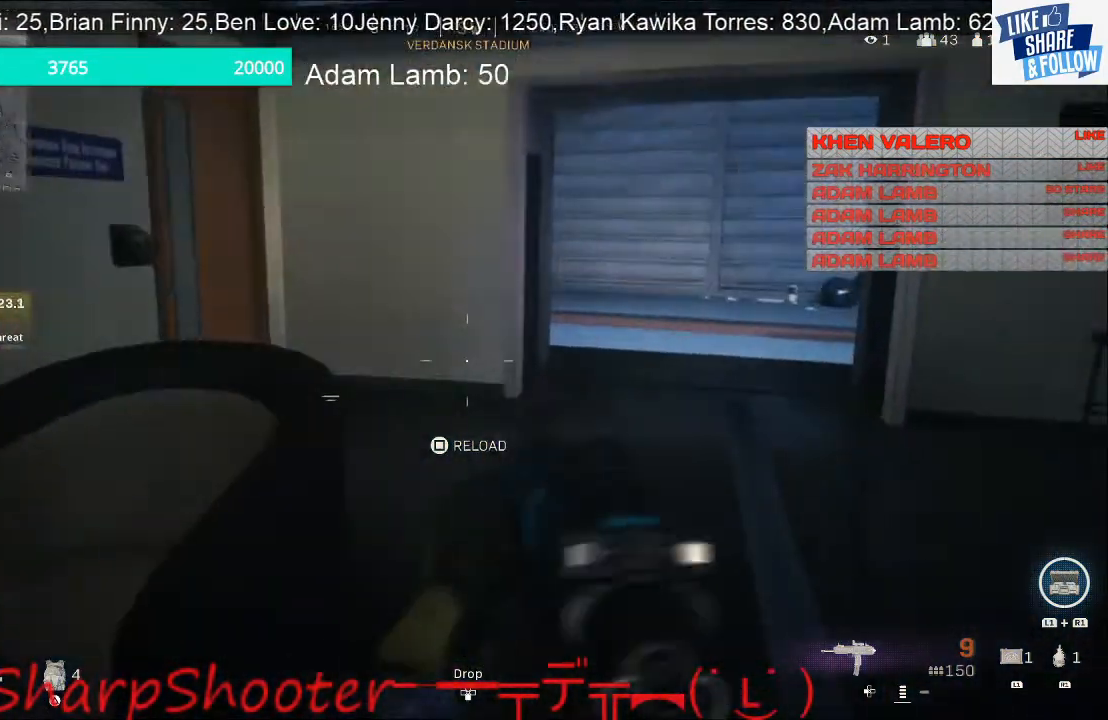
{"buttons": [], "left_stick": "up", "right_stick": "left", "events": [[100, "right_stick", "left"], [133, "left_stick", "up"]]}
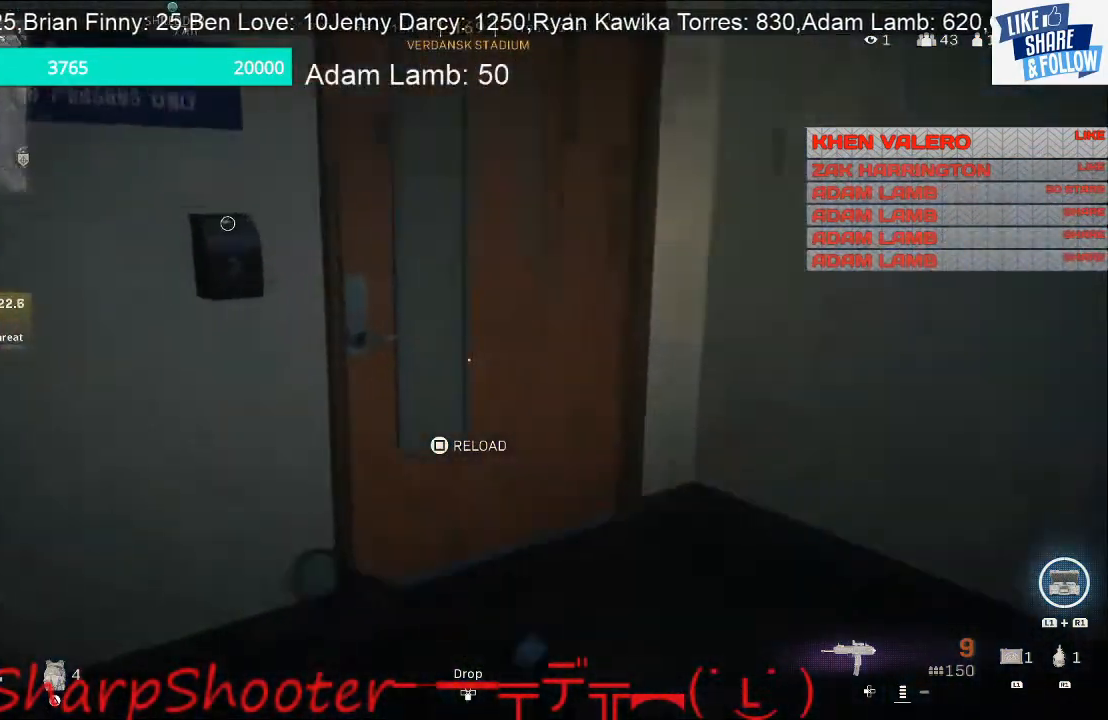
{"buttons": ["SQUARE"], "left_stick": "up-left", "right_stick": "center", "events": [[233, "left_stick", "up-left"], [333, "right_stick", "center"], [367, "SQUARE", "down"]]}
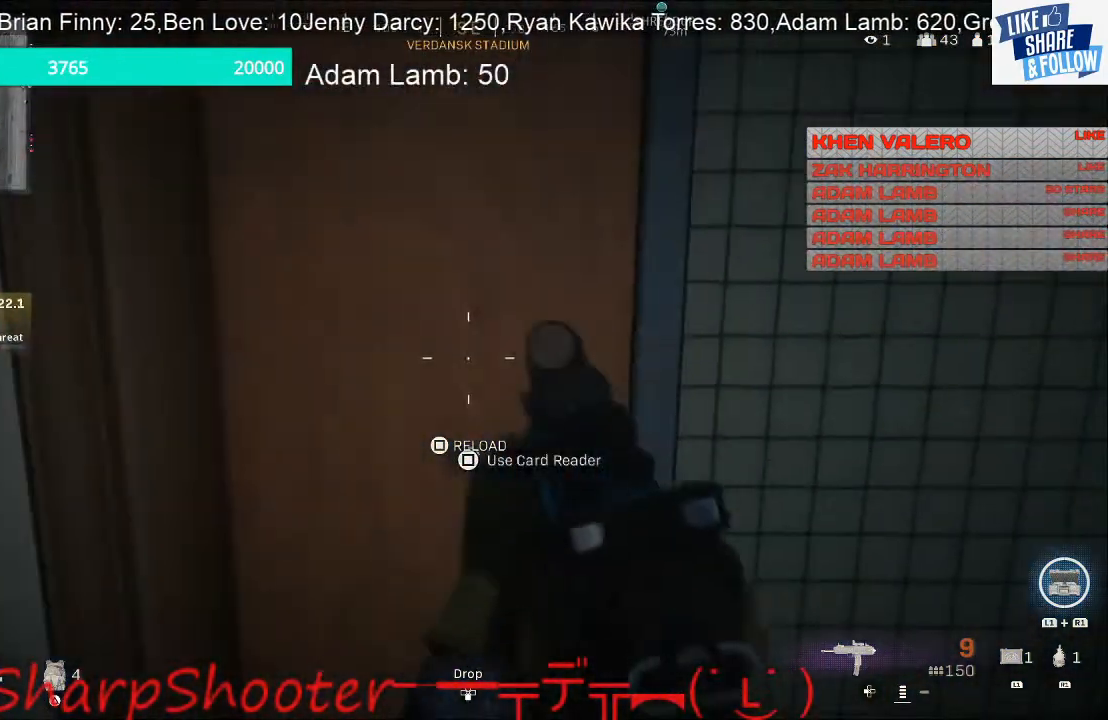
{"buttons": ["SQUARE"], "left_stick": "center", "right_stick": "center", "events": [[33, "left_stick", "center"]]}
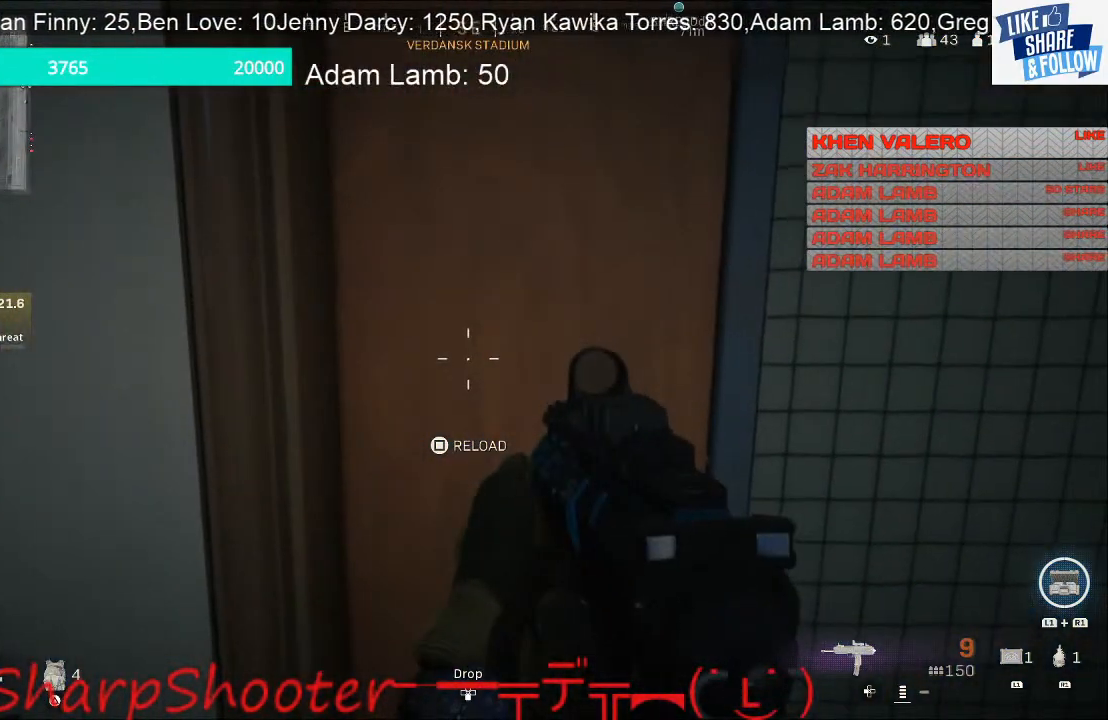
{"buttons": [], "left_stick": "down-right", "right_stick": "right", "events": [[133, "SQUARE", "up"], [200, "left_stick", "down"], [300, "left_stick", "down-right"], [300, "right_stick", "down-right"], [400, "right_stick", "right"]]}